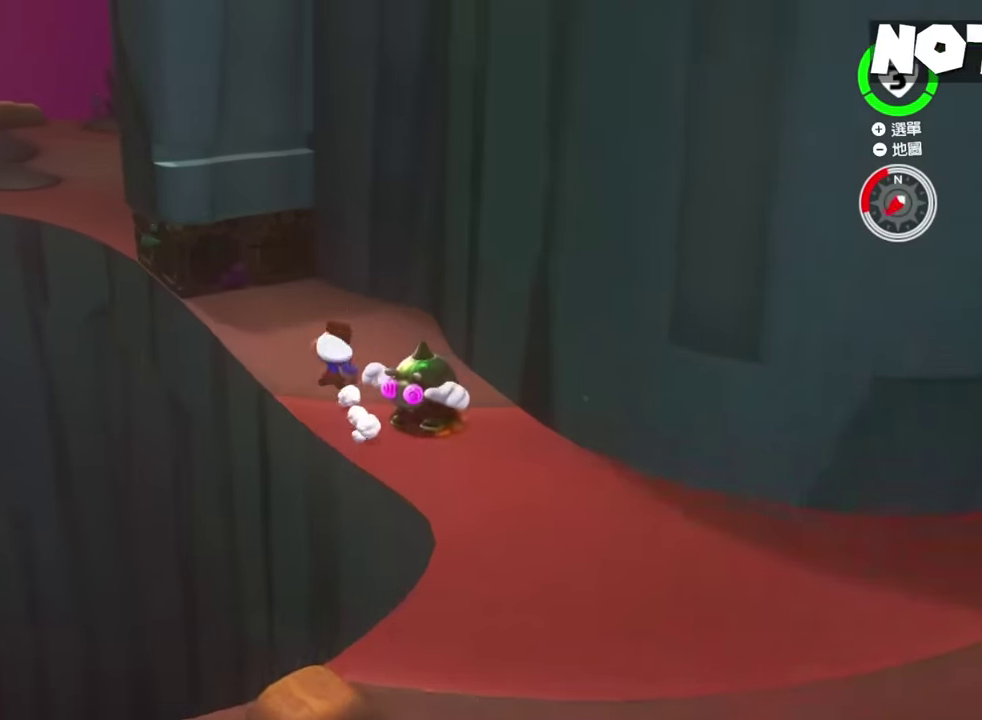
Gameplay with a controller (Nintendo layout); each line is a JSON object with the inputs held at the frame after it. "events" lists button and stick changes between this image and that frame as [ms after this image, input, new state], when the widget could be followed in between. This overlay highlights the sticks when they move; stick clicks (L3 R3) are not distinguishable. Not read: DPAD_DOWN DPAD_LEFT DPAD_RIGHT DPAD_UP L3 R3 left_stick.
{"buttons": ["Y"], "right_stick": "center", "events": [[183, "B", "up"]]}
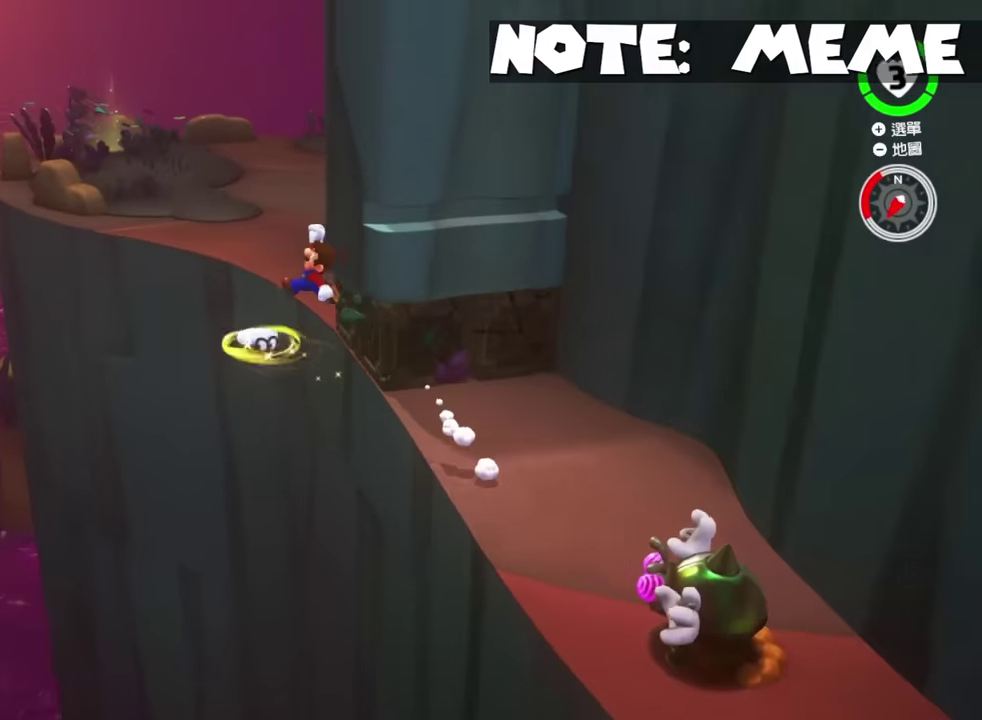
{"buttons": [], "right_stick": "center", "events": [[150, "Y", "up"]]}
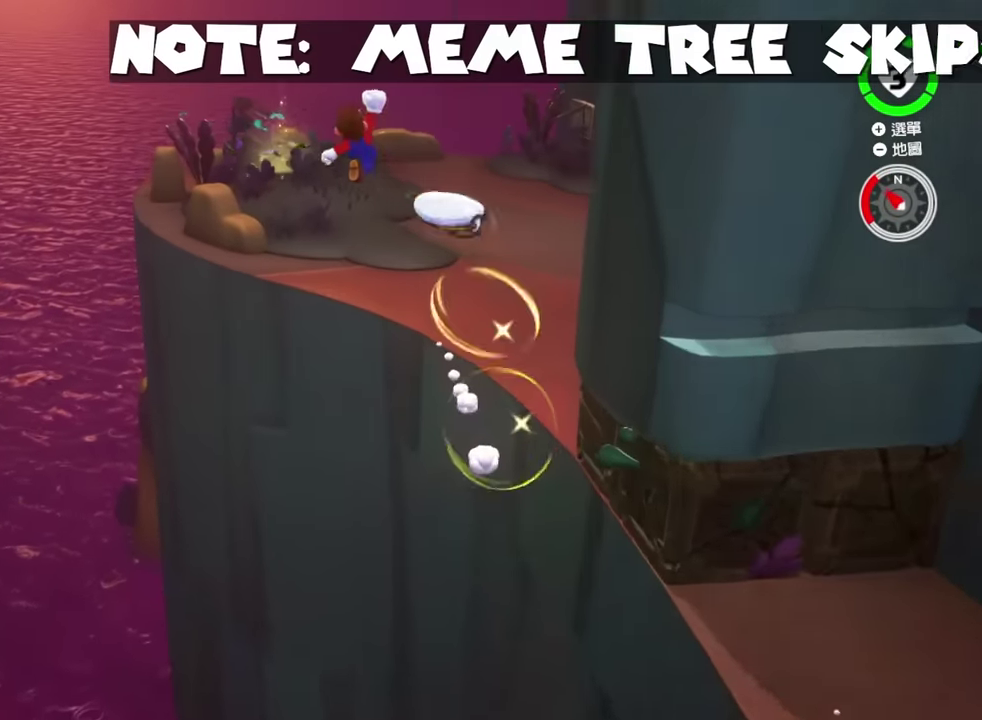
{"buttons": ["B"], "right_stick": "center", "events": [[484, "B", "down"]]}
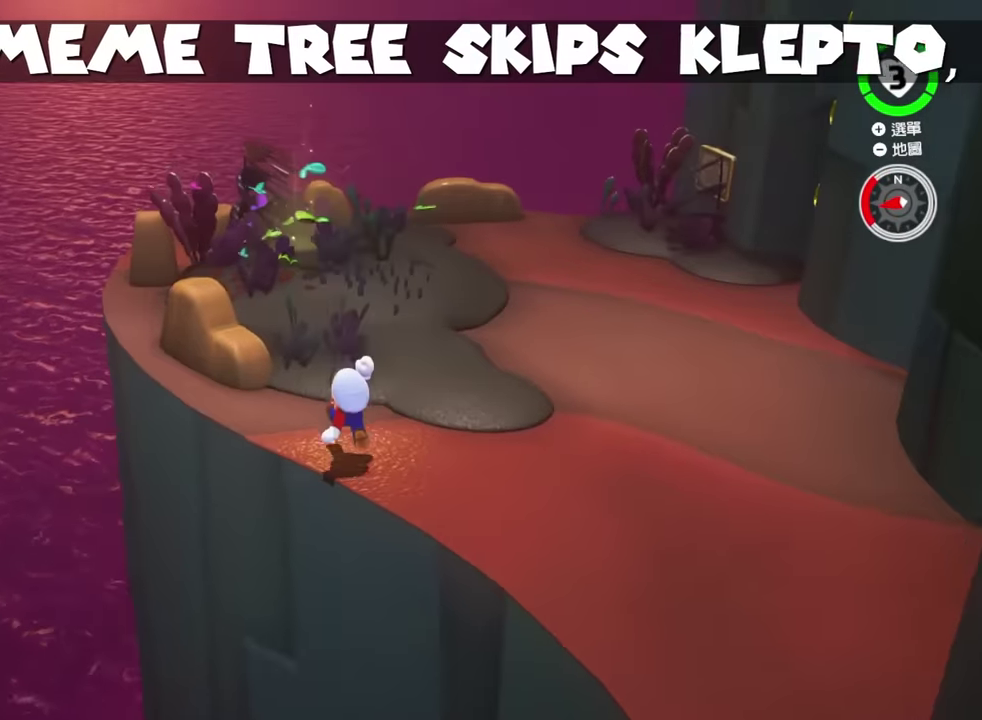
{"buttons": [], "right_stick": "center", "events": [[50, "B", "up"]]}